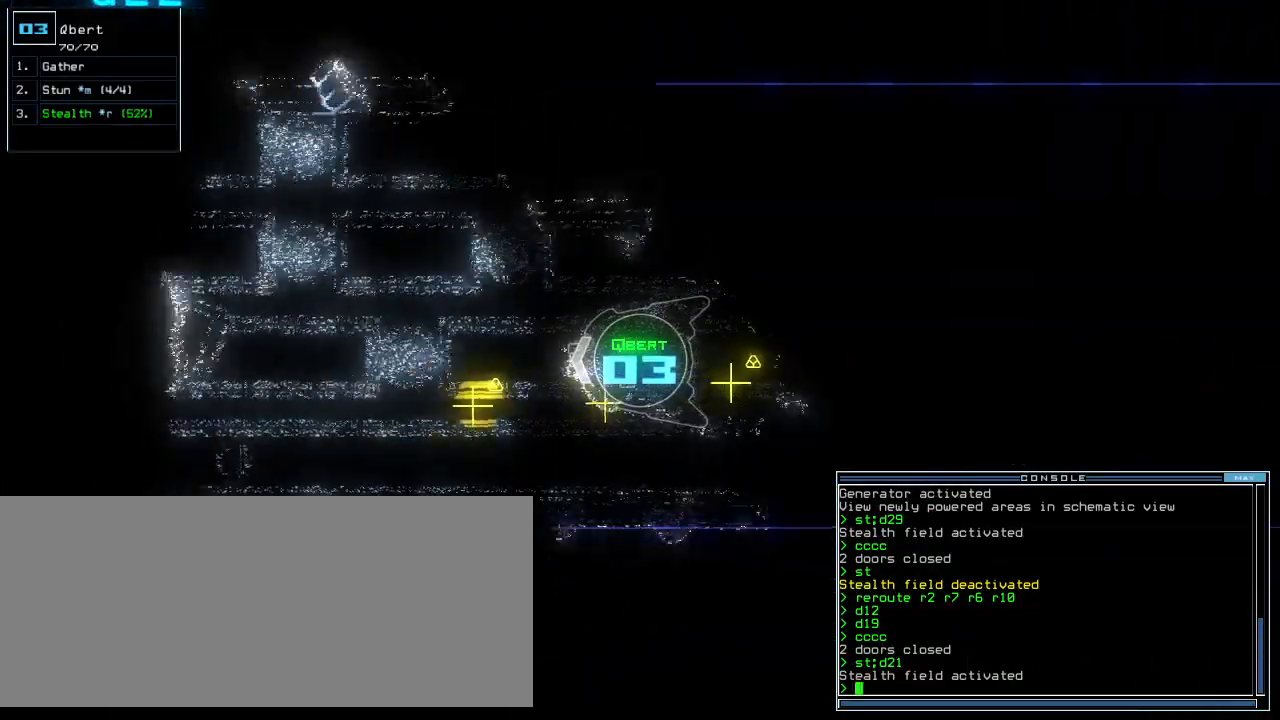
Gameplay with keyboard; each line is a JSON object with the keys held at the frame after it. "events" lists presses ("down") and releases ("up") of ".", "0", "1", "2", "3", "4", "5", "6", "7", "8", "9", "a", "b", "backspace", "c", "caps_lock", "comma", "ctrl_l", "ctrl_r", "d", "down", "e", "equals", "escape", "f", "f11", "g", "h", "i", "j", "k", "l", "left", "m", "minus", "n", "o", "p", "q", "quote", "r", "return", "right", "s", "semicolon", "shift_l", "shift_r", "space", "t", "tab", "tilde", "u", "up", "v", "w", "x", "y" and "z" between this image and that frame as [ms after this image, input, new state], when the widget could be followed in between. No other keys are recorded. Mouse input is not recorded.
{"keys": ["up"], "events": [[80, "right", "up"]]}
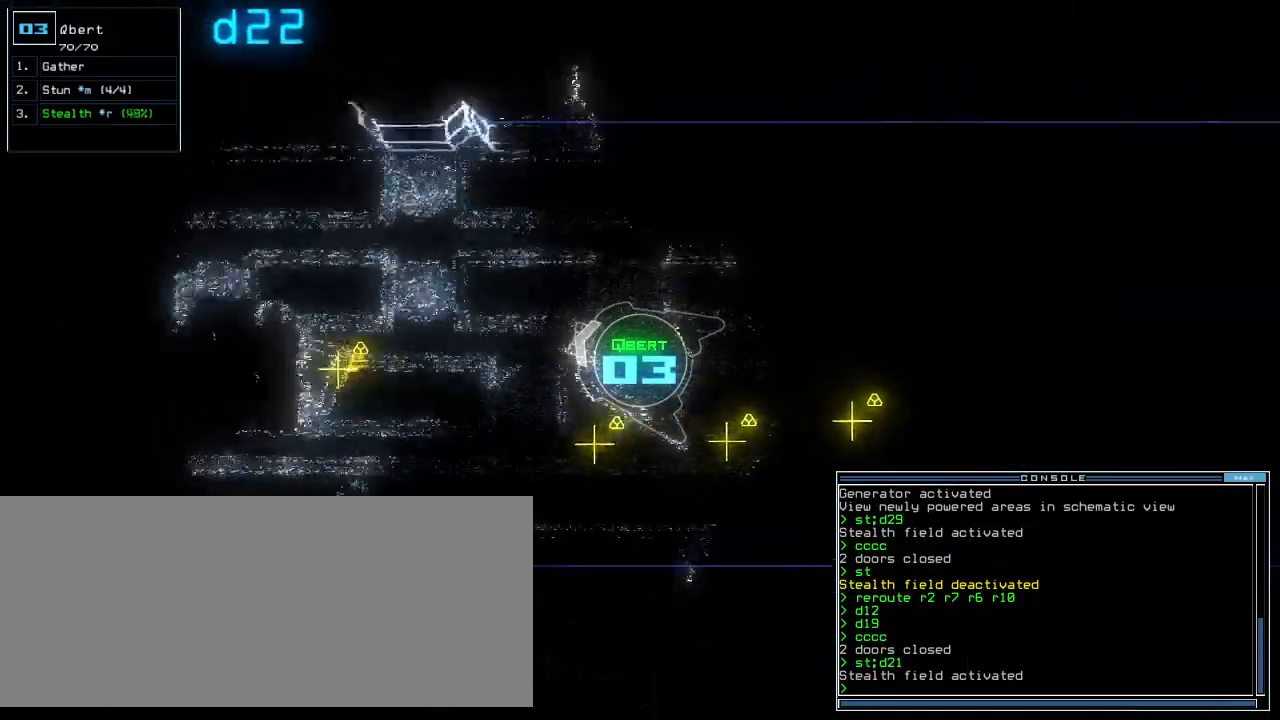
{"keys": ["left", "up"], "events": [[480, "left", "down"]]}
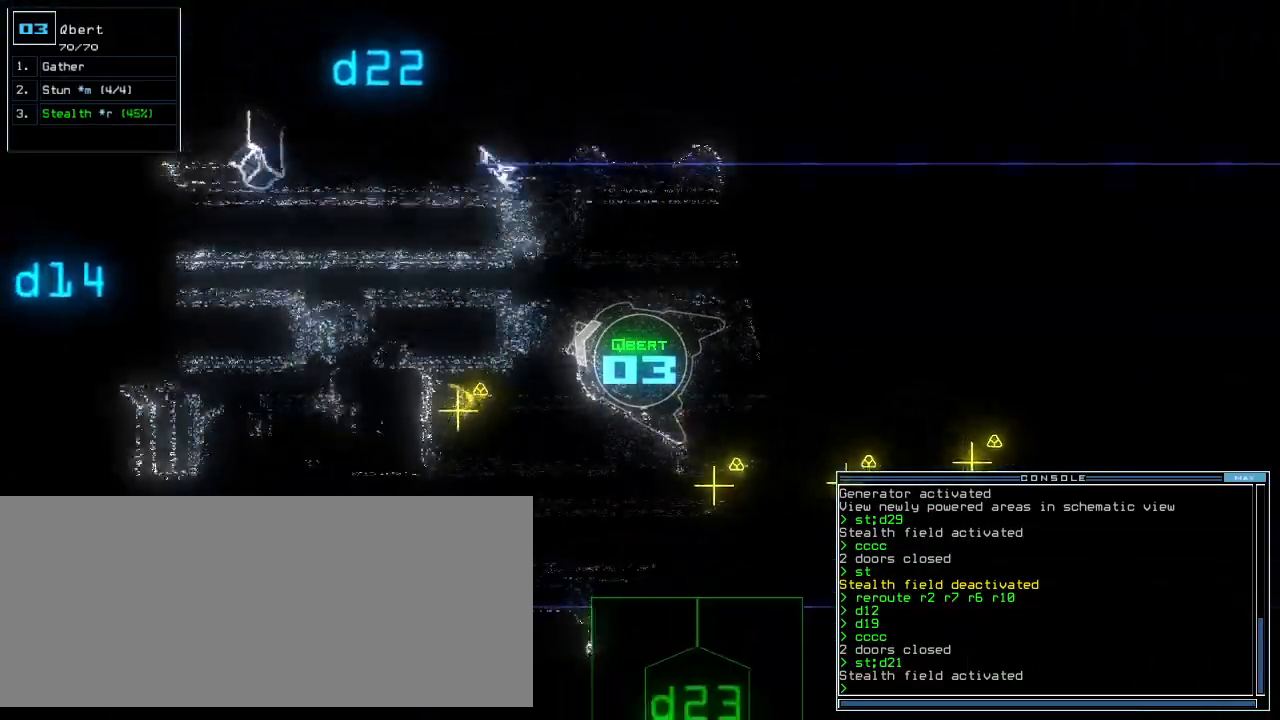
{"keys": ["up"], "events": [[60, "left", "up"]]}
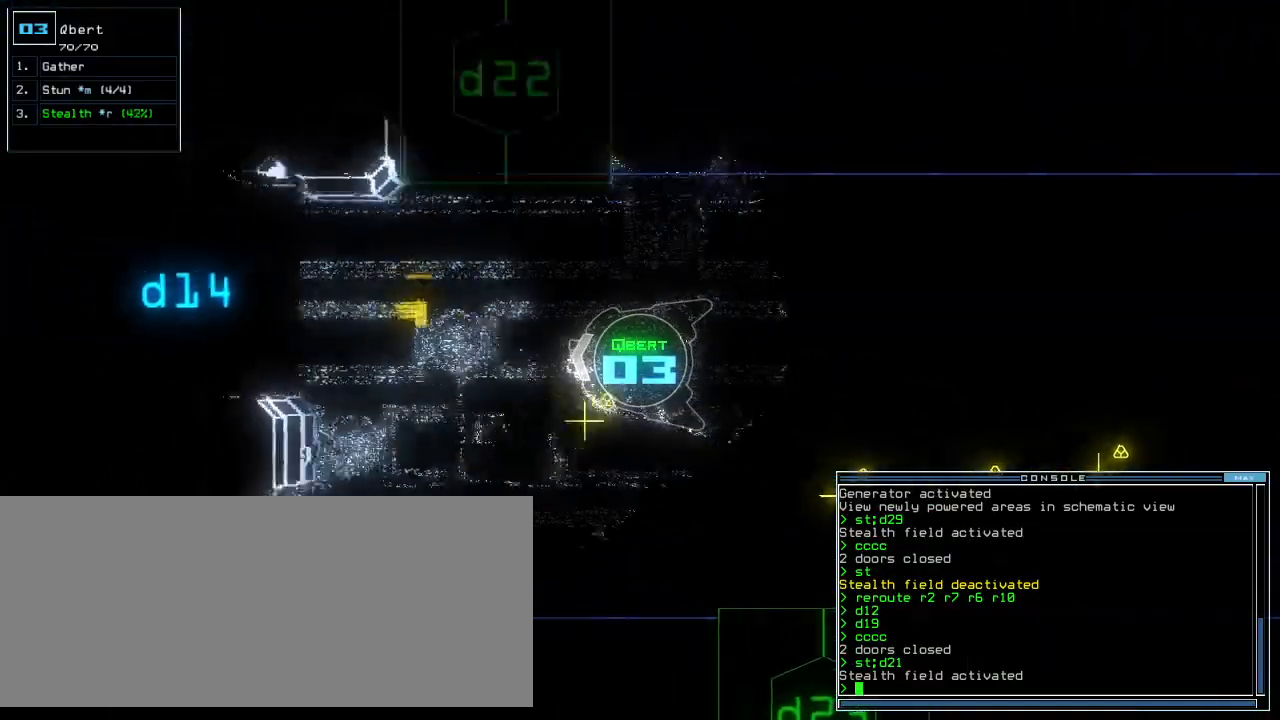
{"keys": ["up"], "events": [[240, "right", "down"], [360, "right", "up"]]}
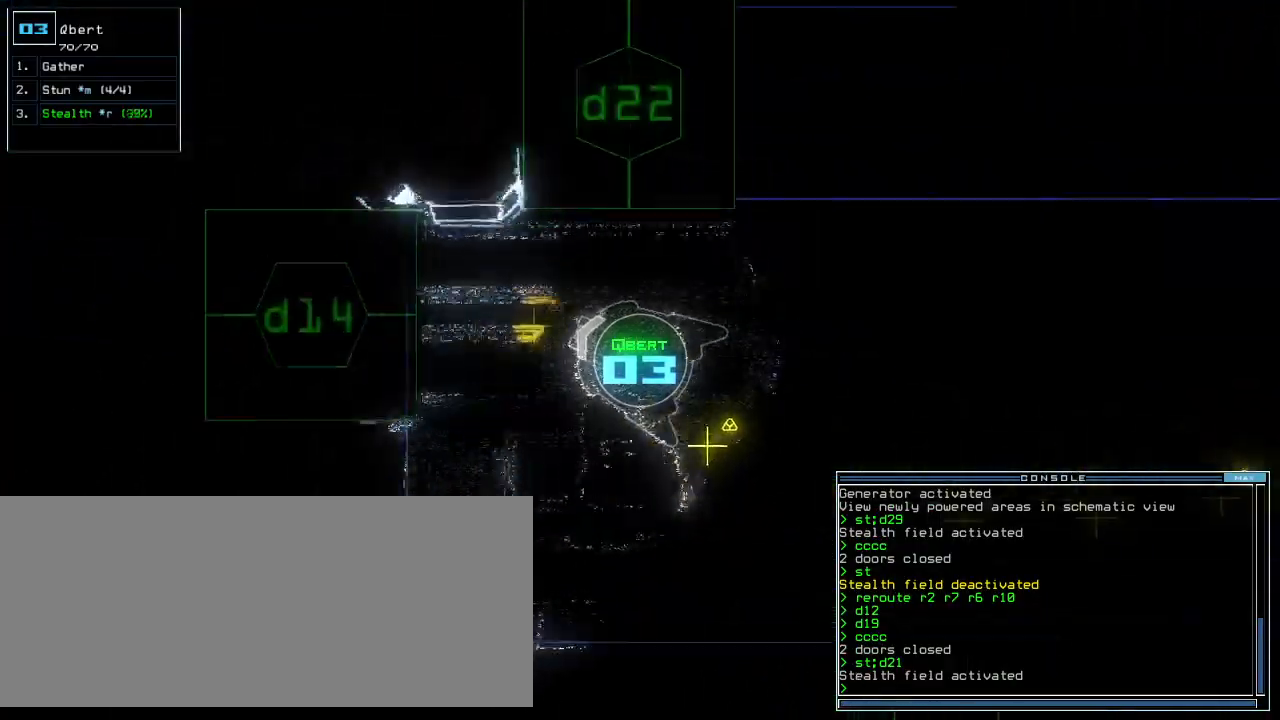
{"keys": ["up"], "events": [[300, "g", "down"], [340, "return", "down"], [380, "g", "up"], [420, "return", "up"], [420, "up", "up"], [500, "up", "down"]]}
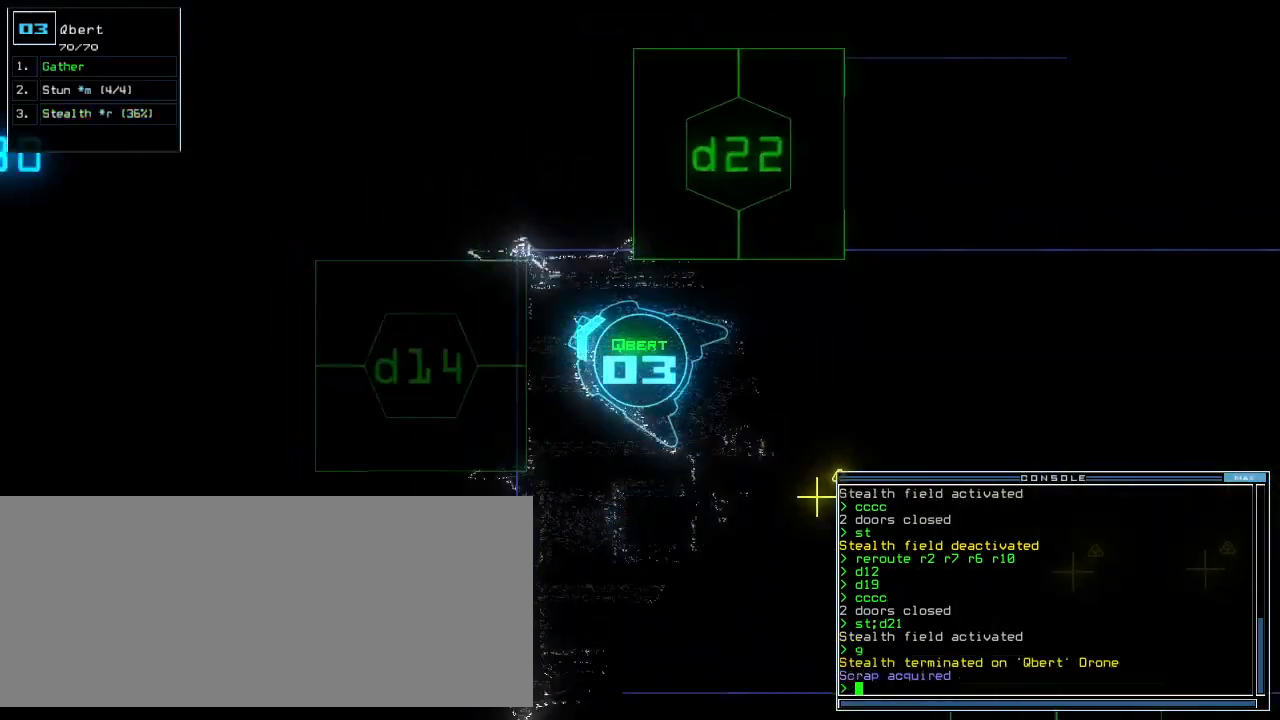
{"keys": ["down", "right"], "events": [[20, "down", "down"], [20, "up", "up"], [220, "right", "down"]]}
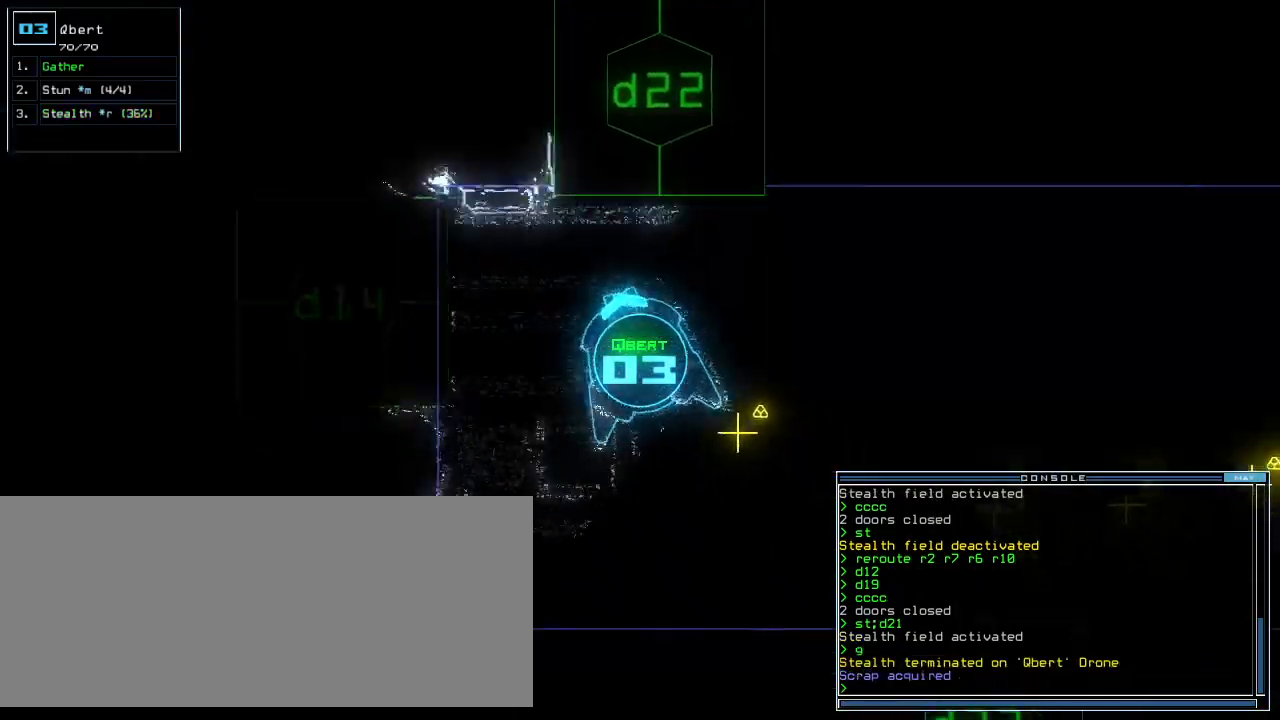
{"keys": ["right", "up"], "events": [[160, "down", "up"], [320, "up", "down"]]}
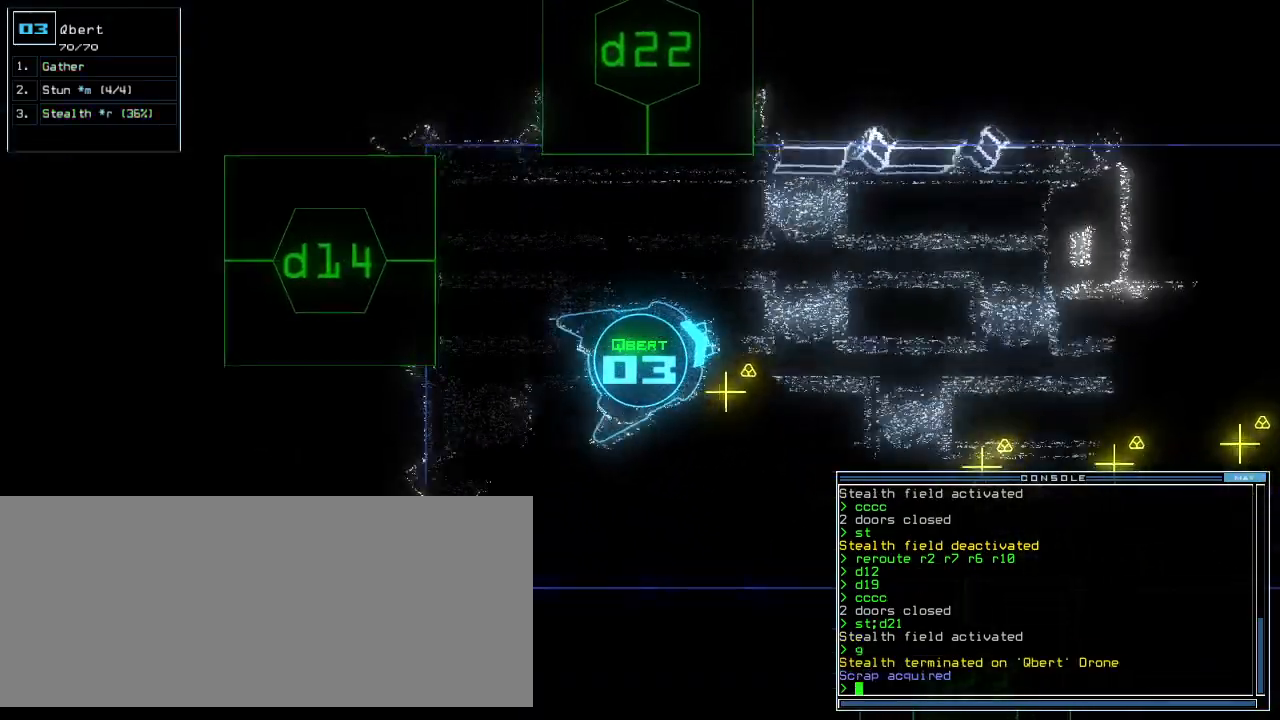
{"keys": ["up"], "events": [[160, "g", "down"], [200, "right", "up"], [240, "g", "up"], [340, "return", "down"], [380, "return", "up"]]}
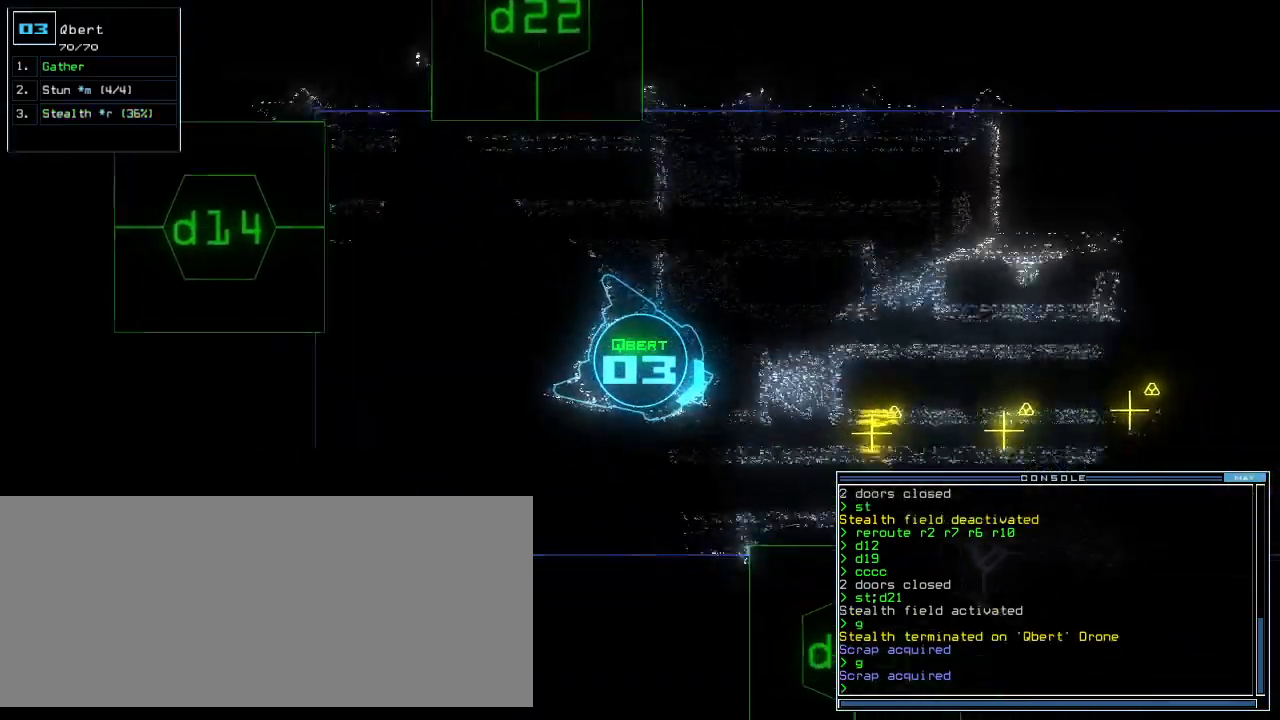
{"keys": ["up"], "events": [[420, "left", "down"], [480, "left", "up"]]}
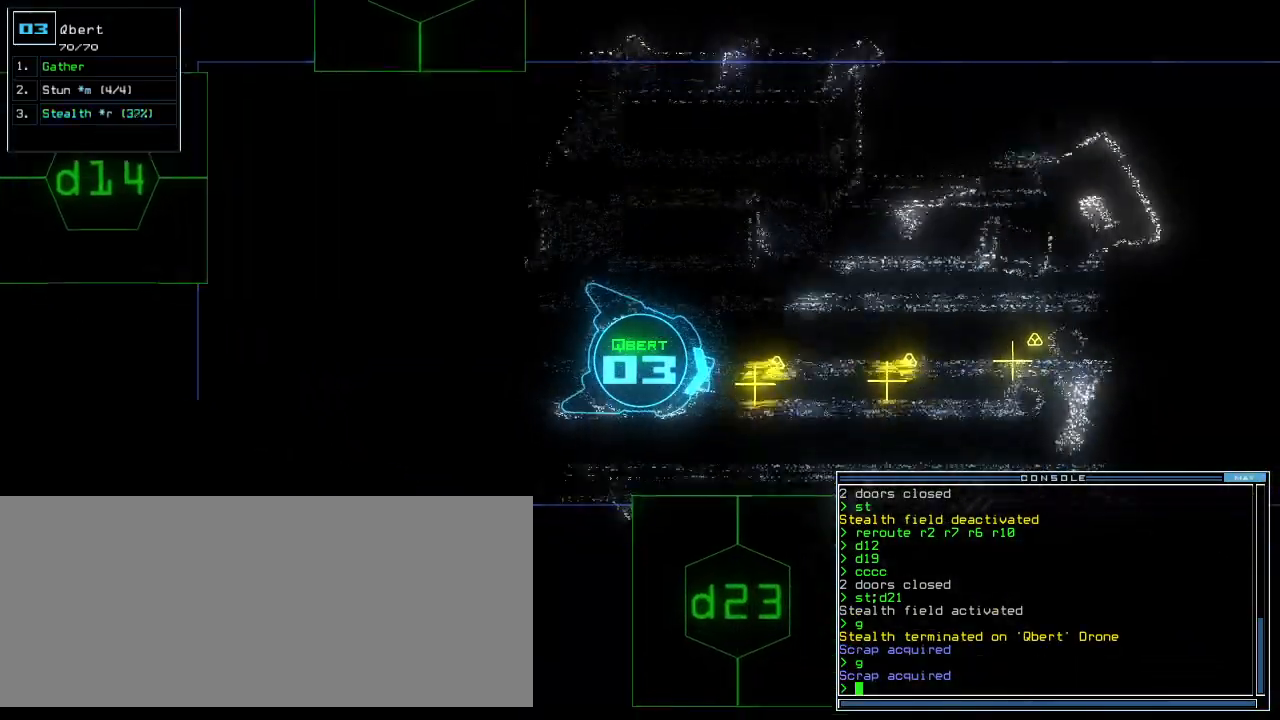
{"keys": ["left", "up"], "events": [[260, "g", "down"], [340, "return", "down"], [360, "g", "up"], [420, "return", "up"], [480, "left", "down"]]}
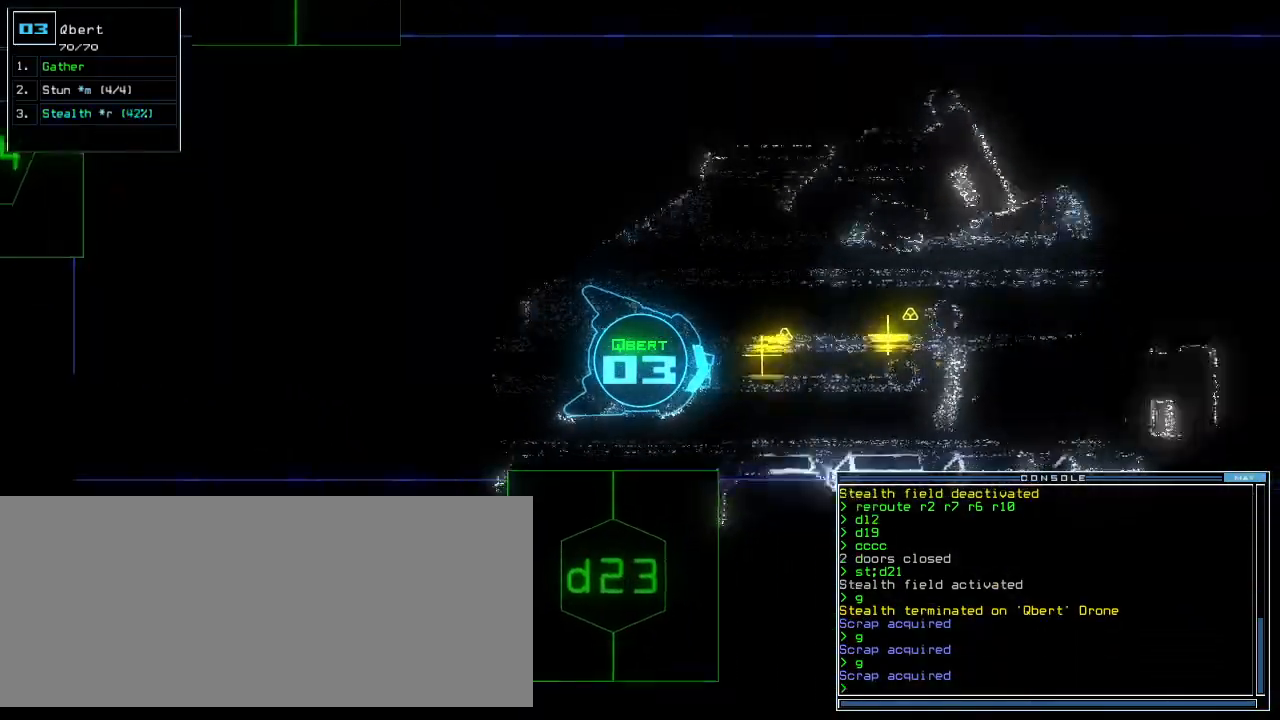
{"keys": ["up"], "events": [[80, "left", "up"], [180, "g", "down"], [240, "g", "up"], [320, "return", "down"], [420, "return", "up"]]}
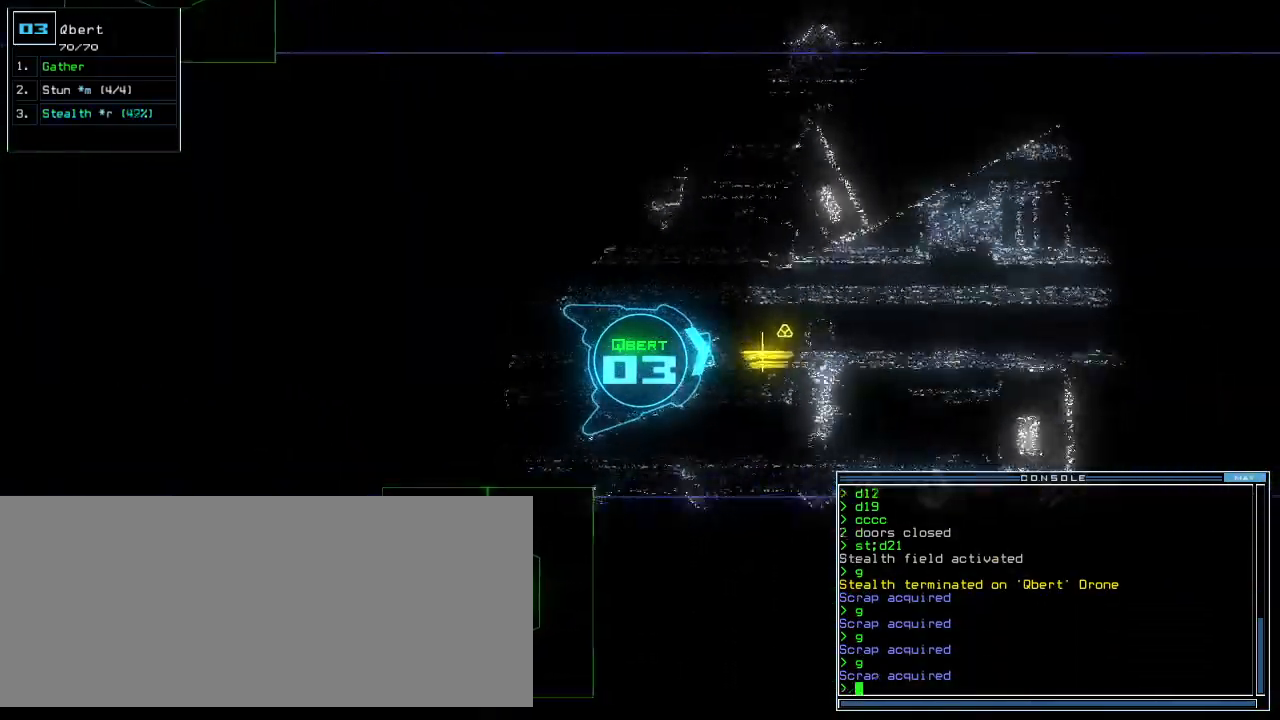
{"keys": ["up"], "events": [[240, "g", "down"], [320, "g", "up"], [320, "return", "down"], [440, "return", "up"]]}